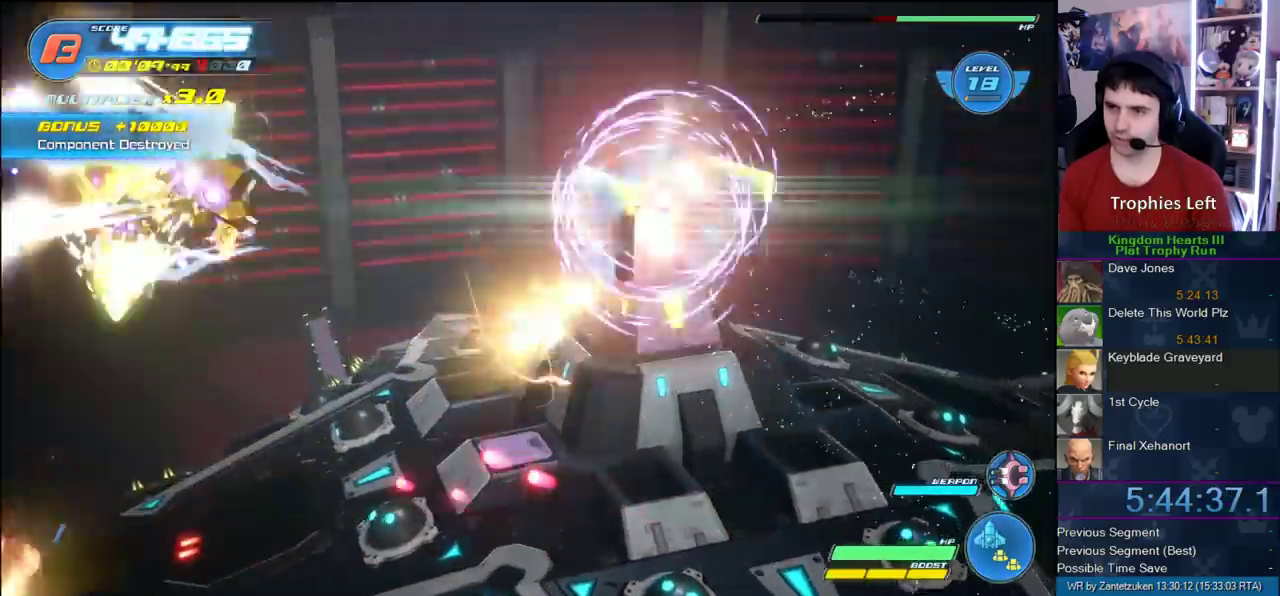
Gameplay with a controller (PlayStation layout); each line is a JSON object with the inputs held at the frame after it. "events" lists button and stick changes between this image and that frame as [ms after this image, input, new state], when the widget could be followed in between.
{"buttons": ["R2"], "left_stick": "up", "right_stick": "center", "events": [[117, "left_stick", "right"], [267, "left_stick", "center"], [467, "left_stick", "up"]]}
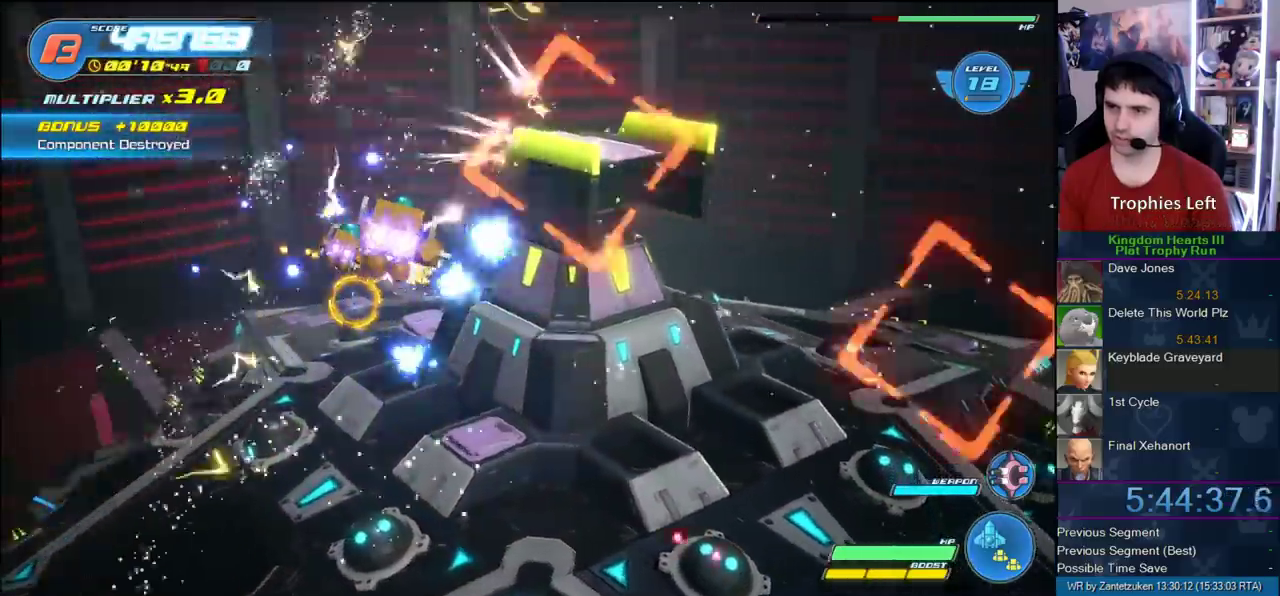
{"buttons": ["R2"], "left_stick": "down-left", "right_stick": "center", "events": [[67, "left_stick", "up-left"], [133, "R2", "up"], [233, "R2", "down"], [300, "left_stick", "down-left"]]}
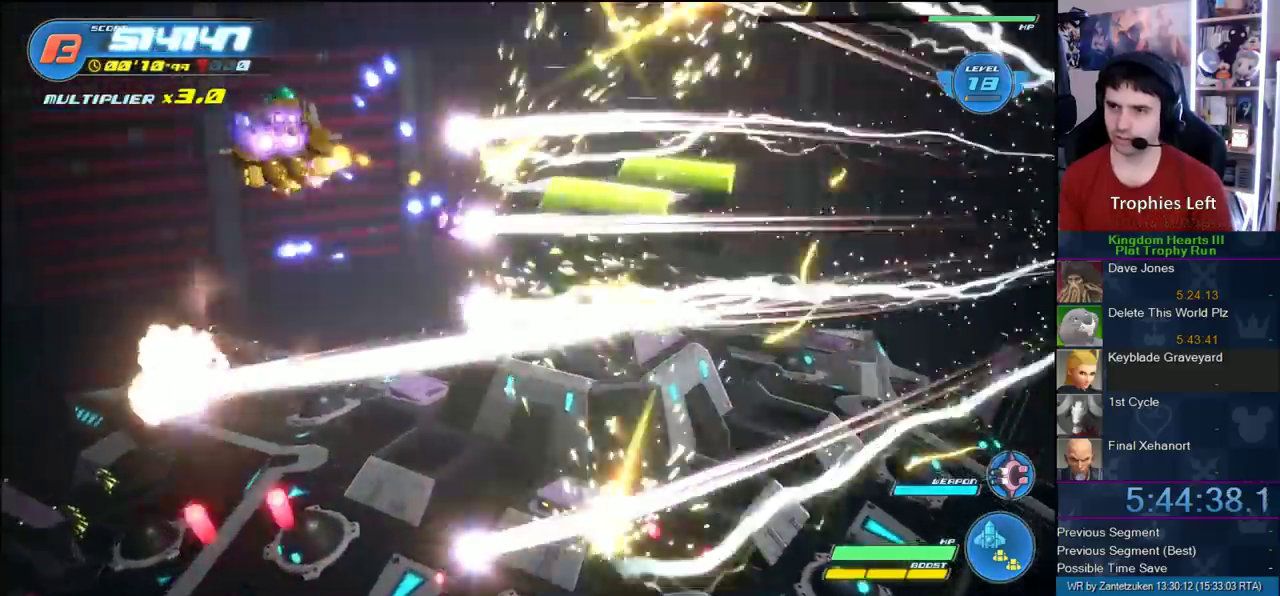
{"buttons": ["R2"], "left_stick": "center", "right_stick": "center"}
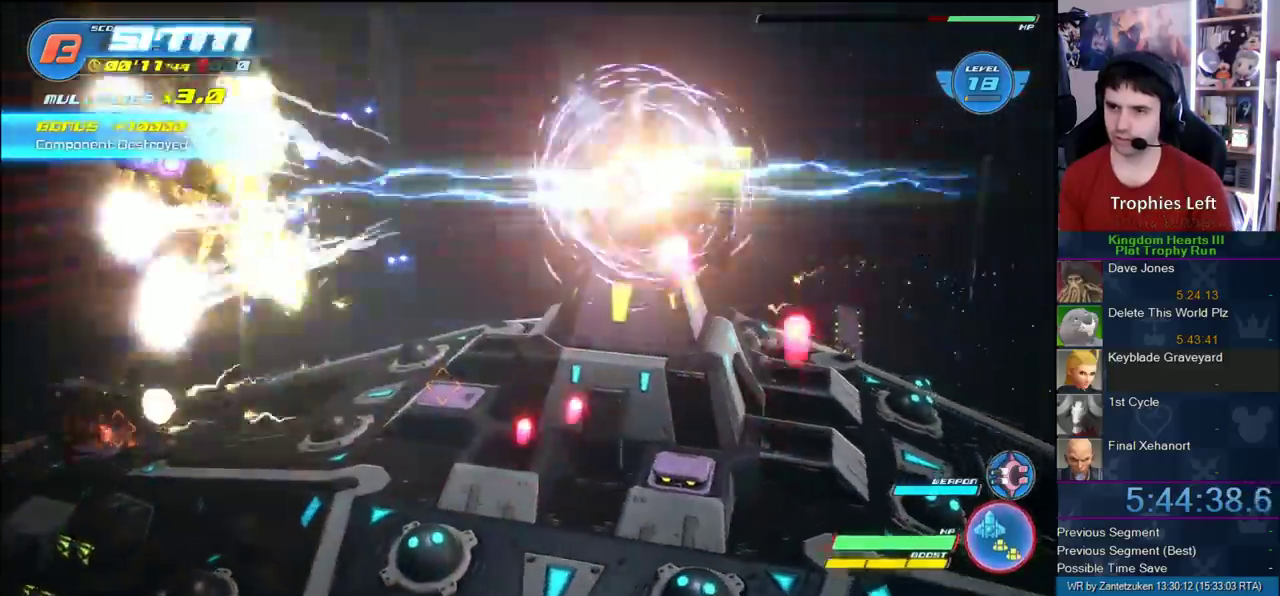
{"buttons": ["R2"], "left_stick": "center", "right_stick": "center"}
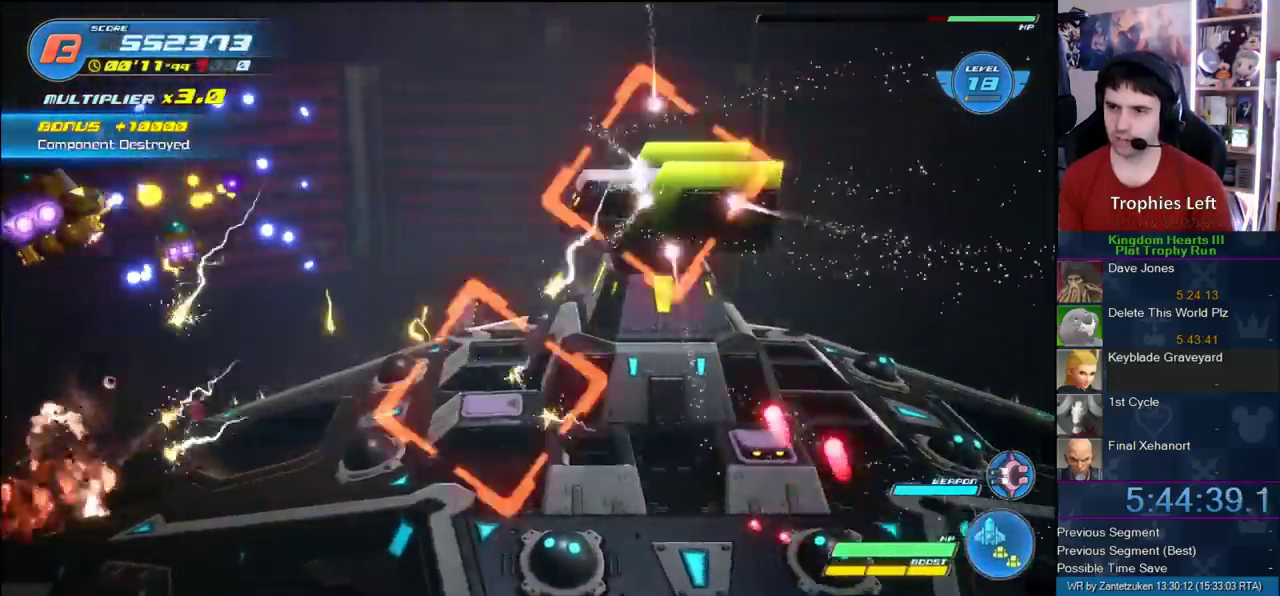
{"buttons": ["R2"], "left_stick": "down-right", "right_stick": "center"}
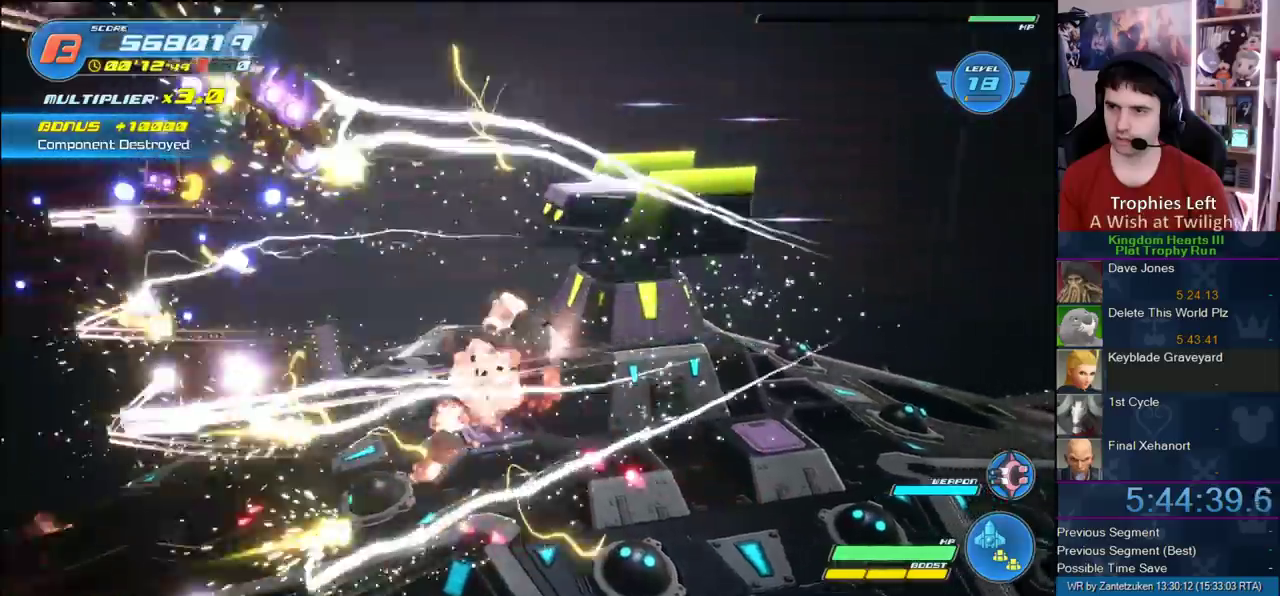
{"buttons": ["R2"], "left_stick": "up-right", "right_stick": "center"}
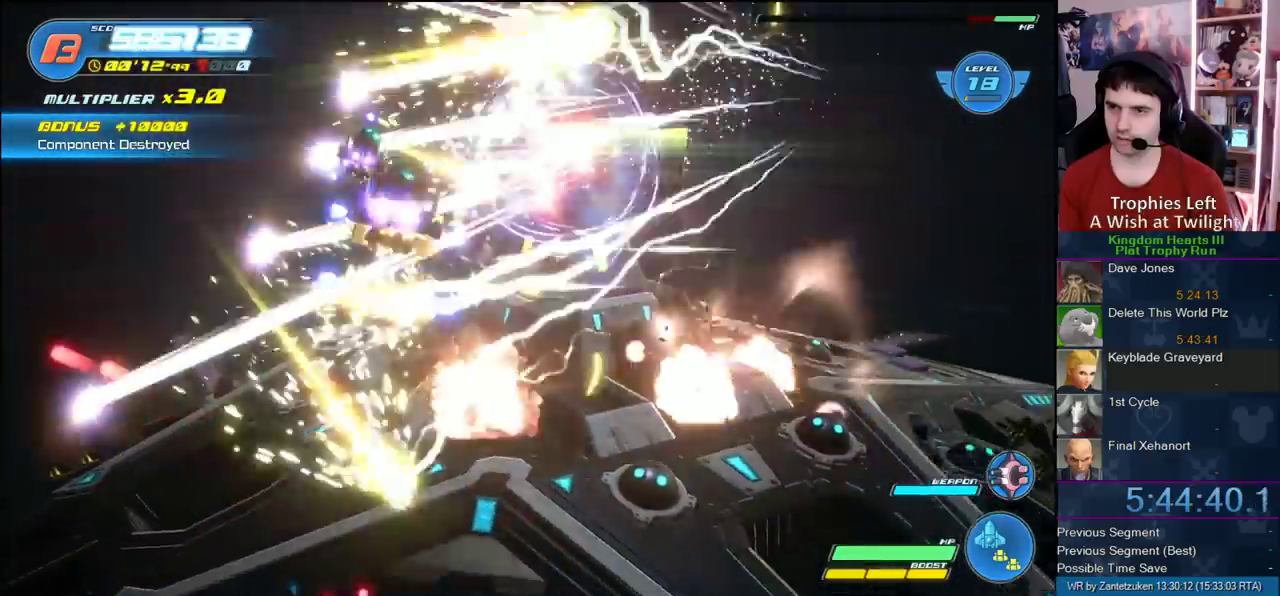
{"buttons": ["R2"], "left_stick": "down-left", "right_stick": "center"}
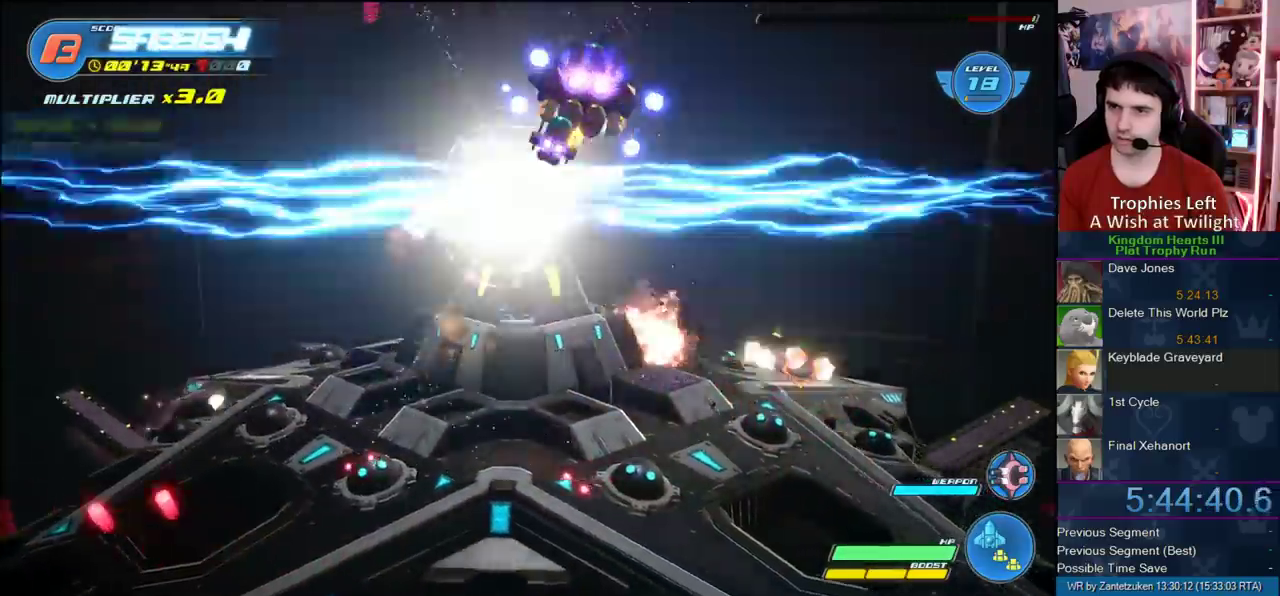
{"buttons": ["R2"], "left_stick": "down-left", "right_stick": "center", "events": [[50, "R2", "up"], [117, "R2", "down"], [317, "left_stick", "left"], [417, "left_stick", "down-left"]]}
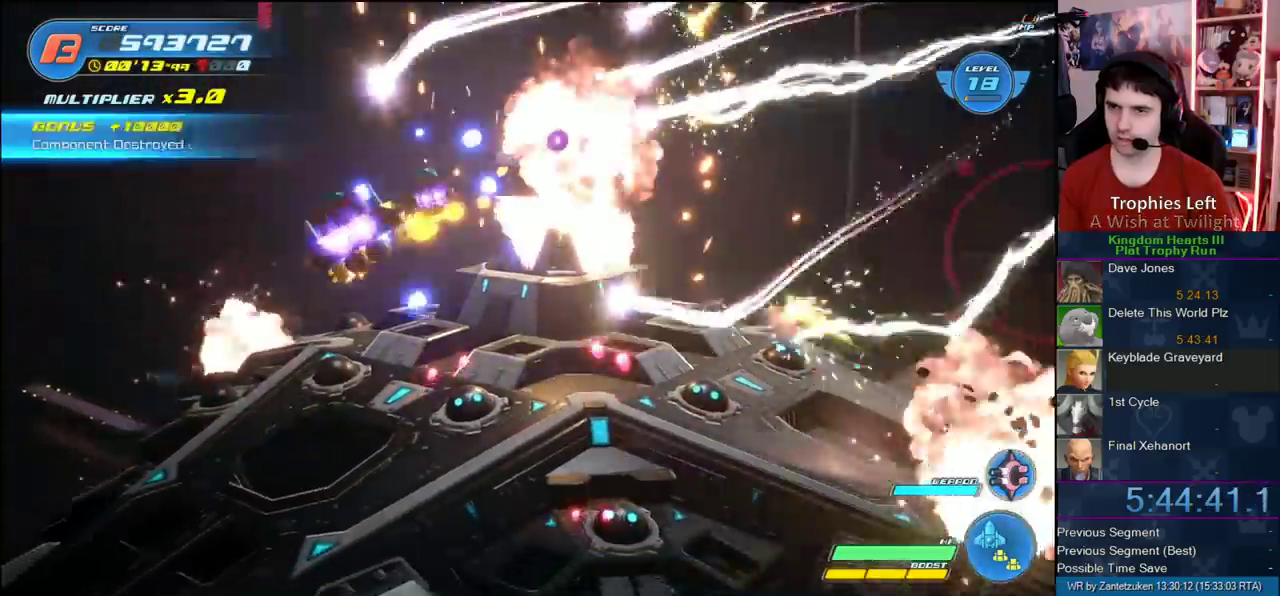
{"buttons": ["R2"], "left_stick": "up-right", "right_stick": "center"}
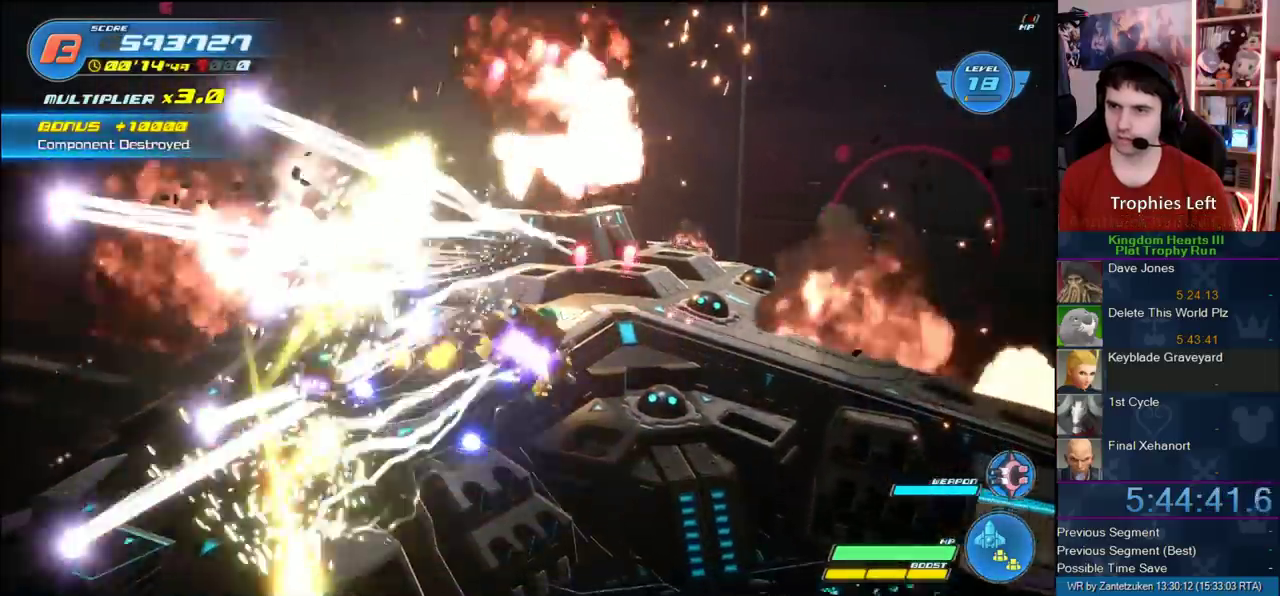
{"buttons": [], "left_stick": "left", "right_stick": "center"}
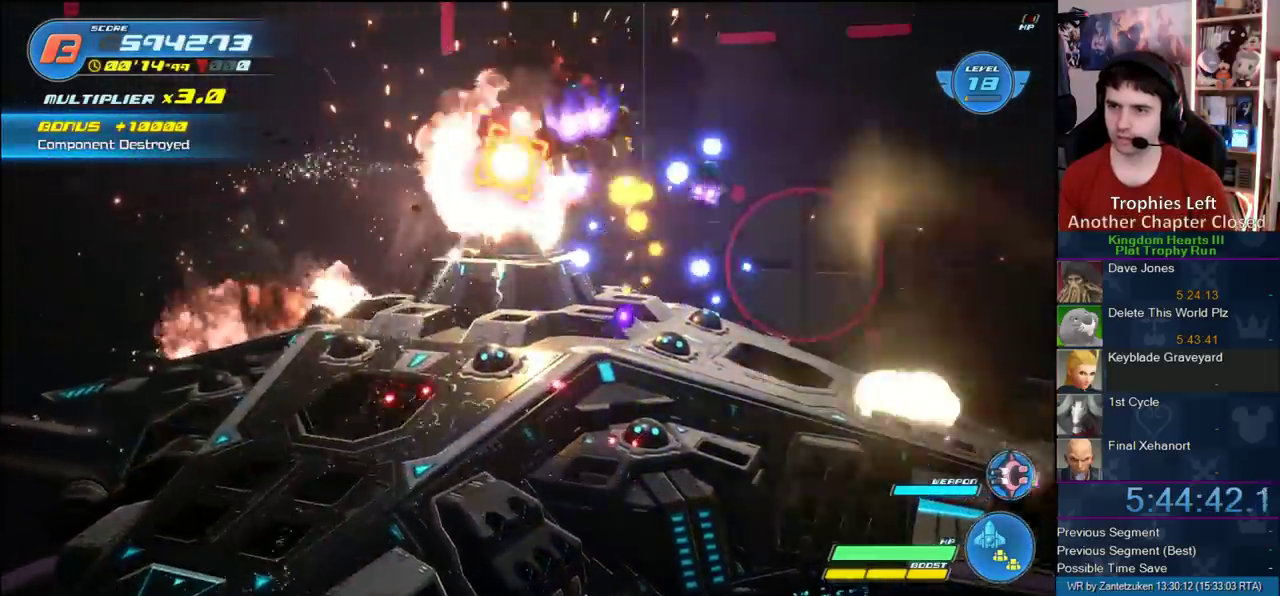
{"buttons": ["R2"], "left_stick": "down", "right_stick": "center"}
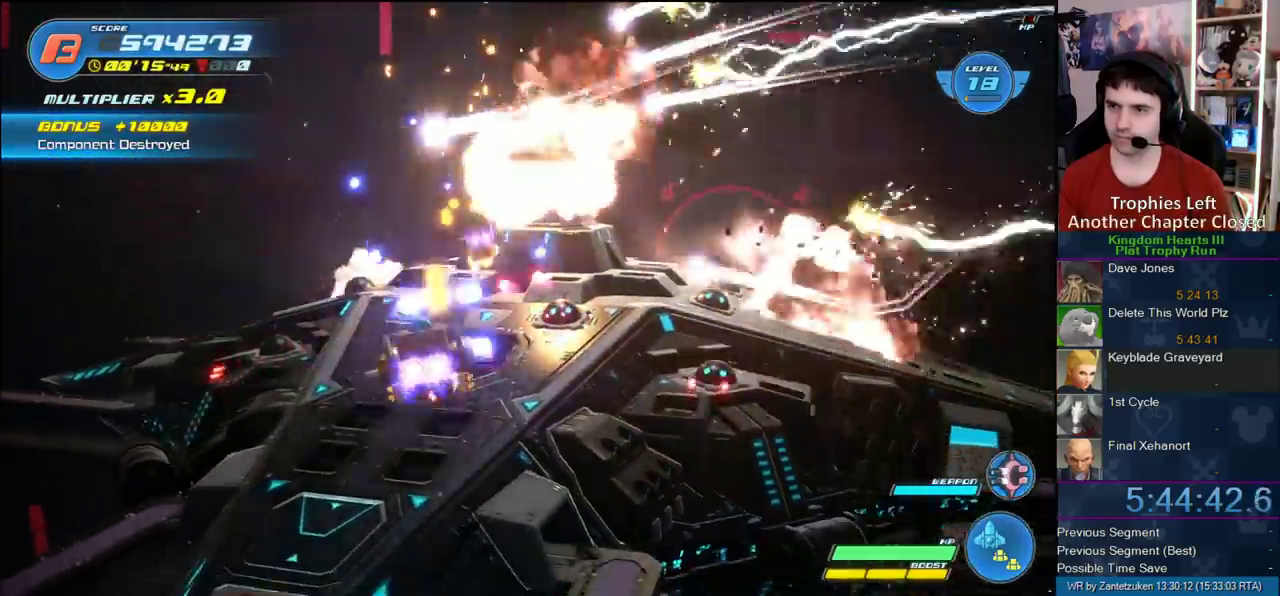
{"buttons": ["R2"], "left_stick": "up-right", "right_stick": "center", "events": [[100, "left_stick", "left"], [167, "R2", "up"], [300, "R2", "down"], [300, "left_stick", "down-left"], [433, "left_stick", "up-right"]]}
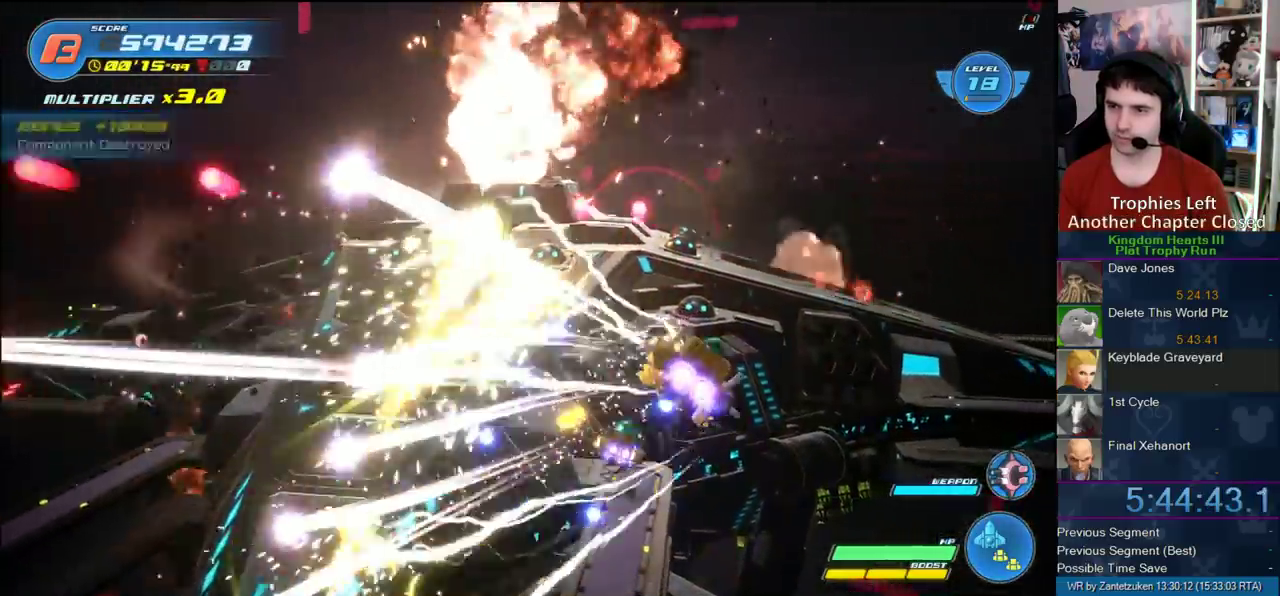
{"buttons": ["R2"], "left_stick": "down-left", "right_stick": "center", "events": [[50, "left_stick", "up-left"], [250, "left_stick", "down-right"], [300, "R2", "up"], [300, "left_stick", "down-left"], [433, "R2", "down"]]}
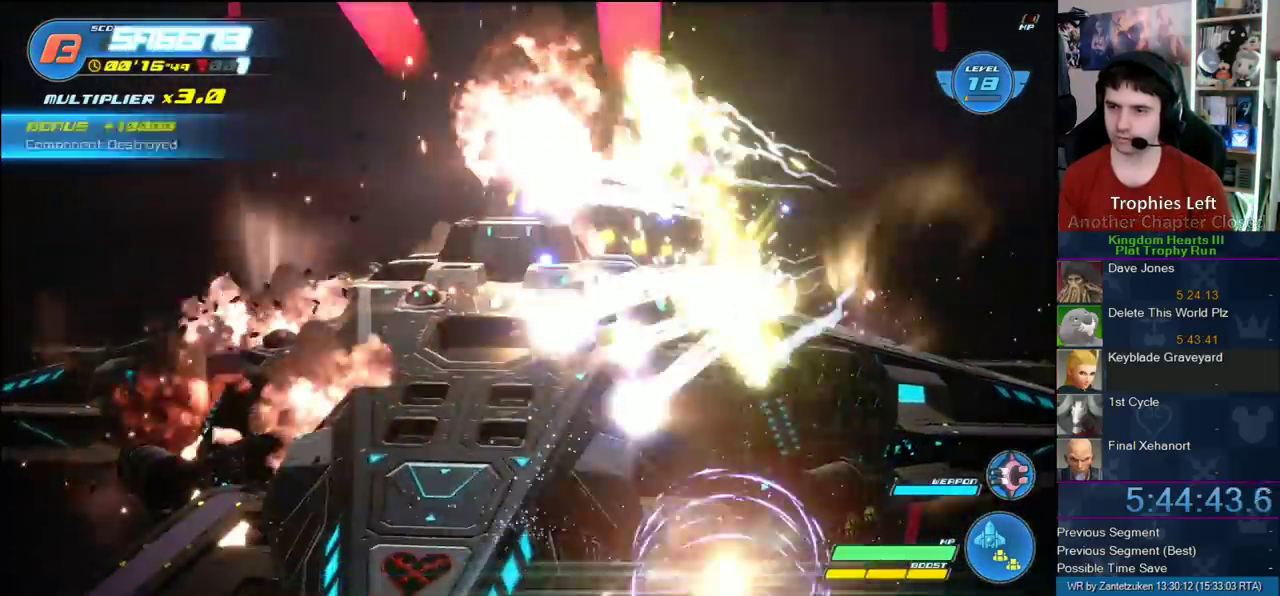
{"buttons": [], "left_stick": "down-right", "right_stick": "center"}
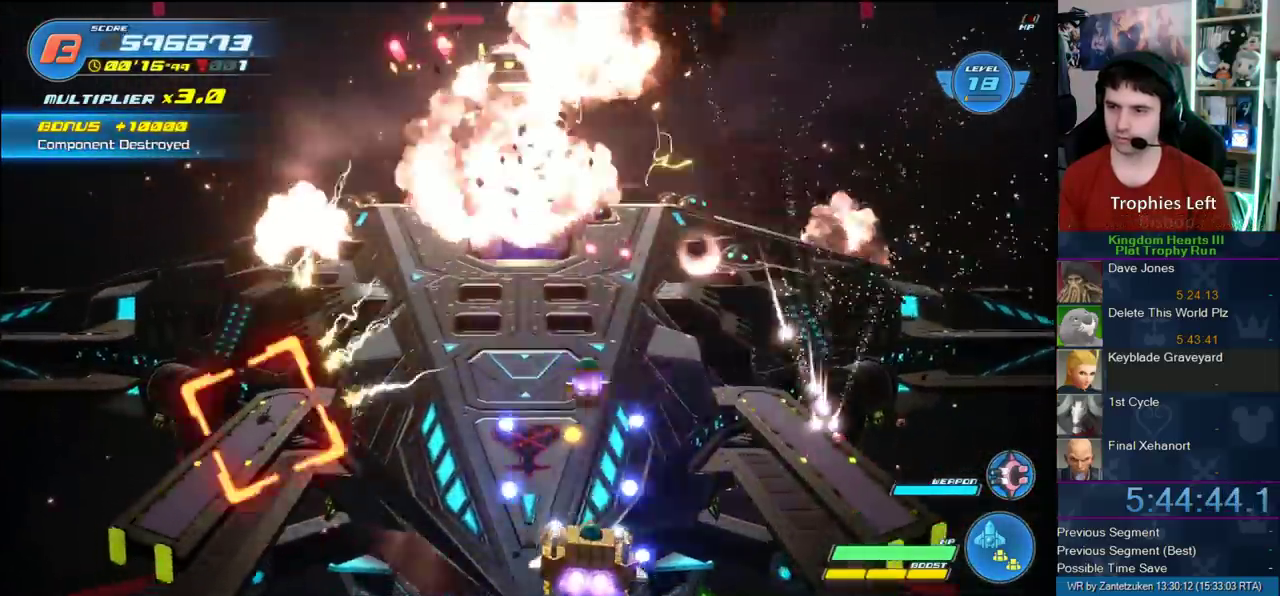
{"buttons": ["R2"], "left_stick": "up", "right_stick": "center"}
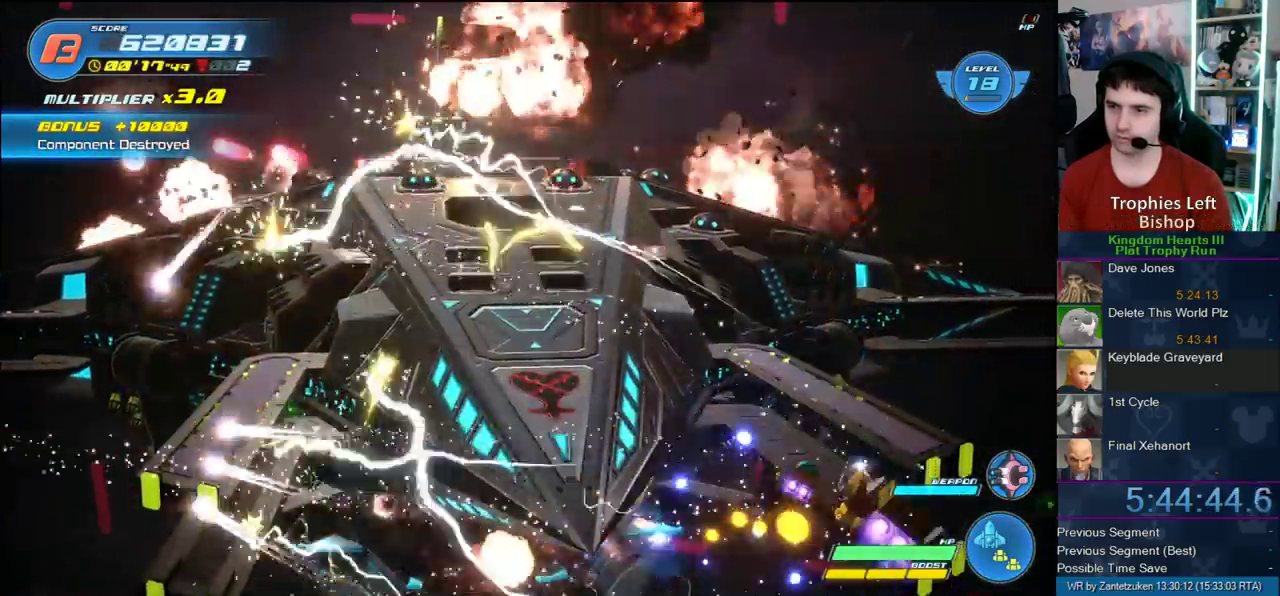
{"buttons": ["R2"], "left_stick": "left", "right_stick": "center"}
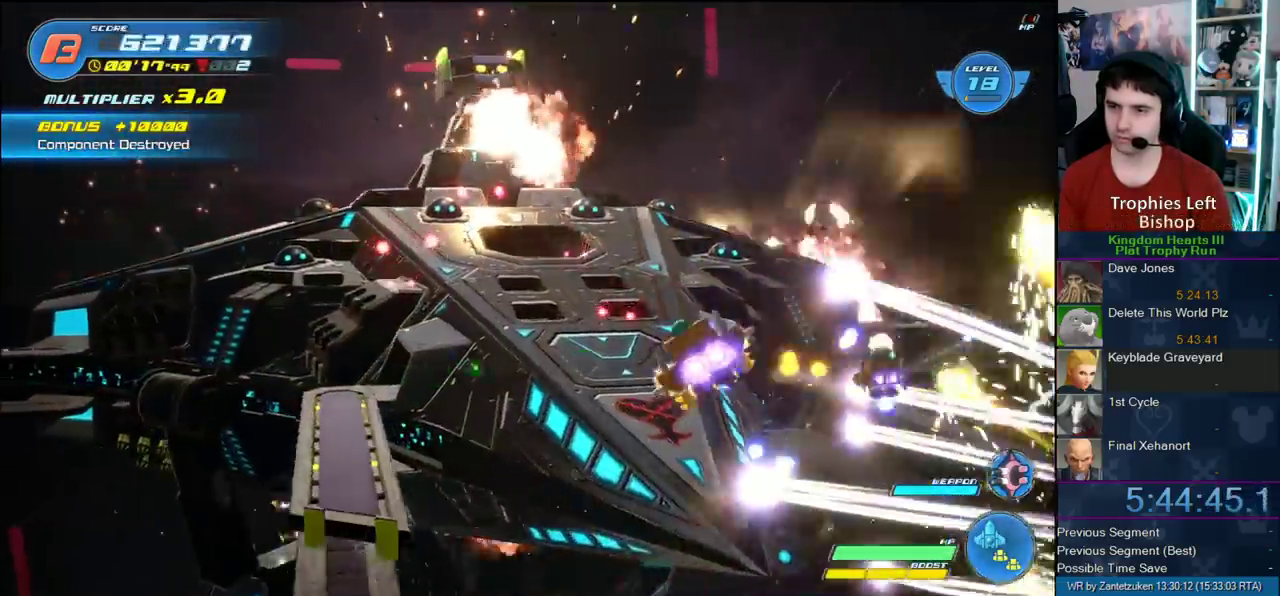
{"buttons": ["R2"], "left_stick": "left", "right_stick": "center"}
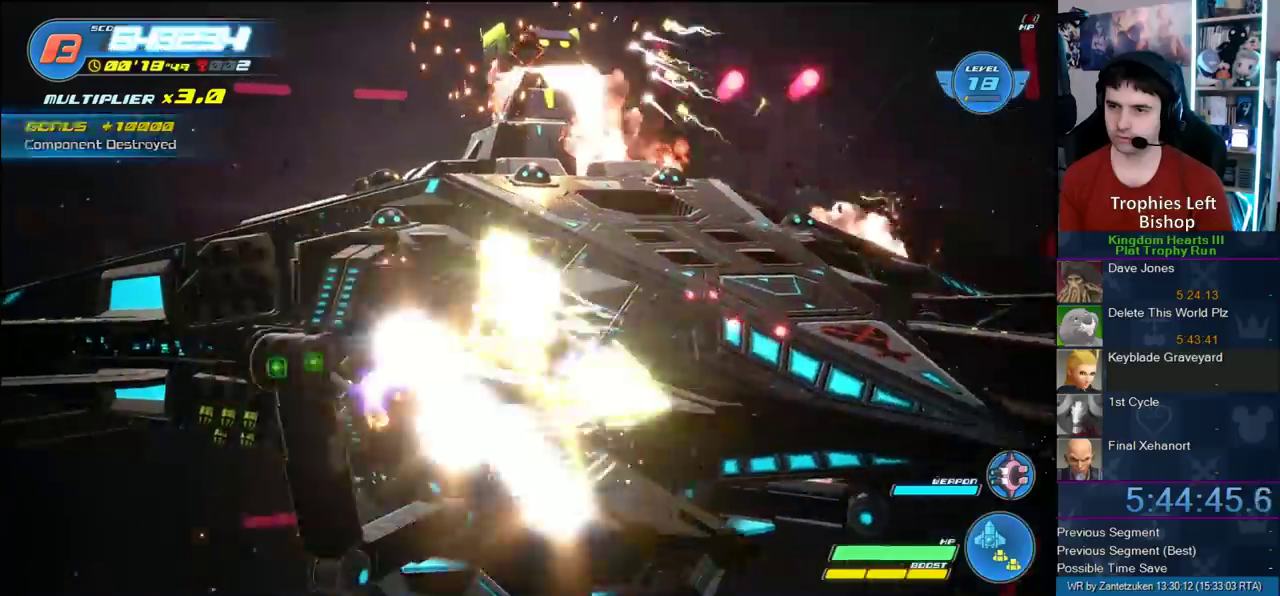
{"buttons": ["R2"], "left_stick": "up-right", "right_stick": "center"}
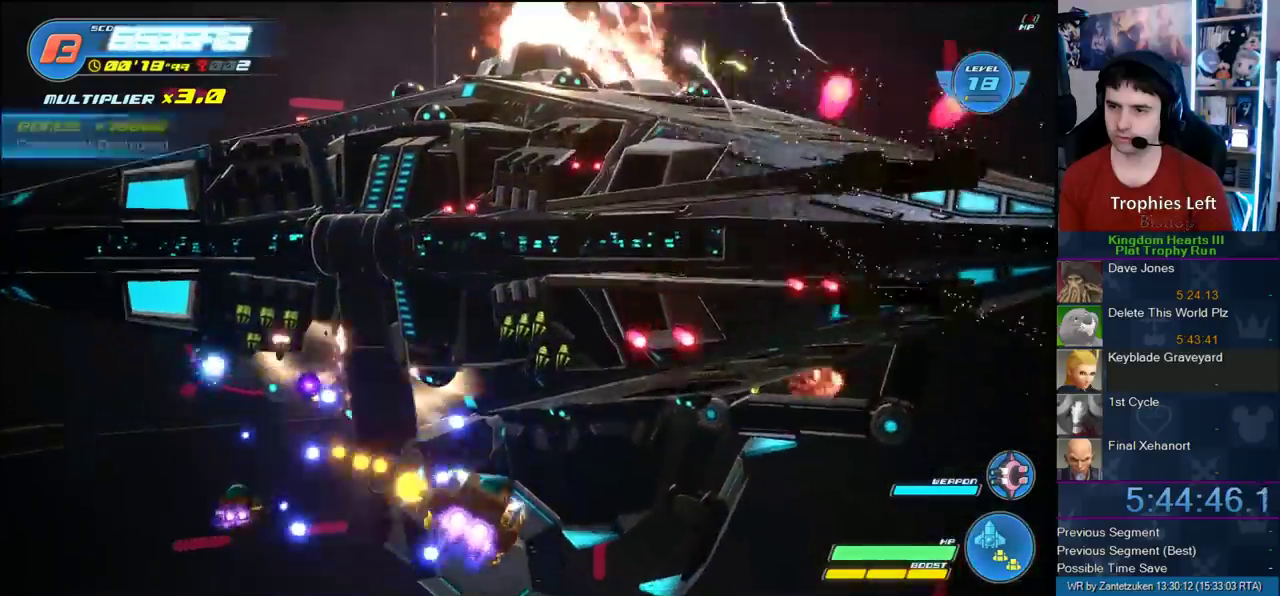
{"buttons": ["R2"], "left_stick": "left", "right_stick": "center"}
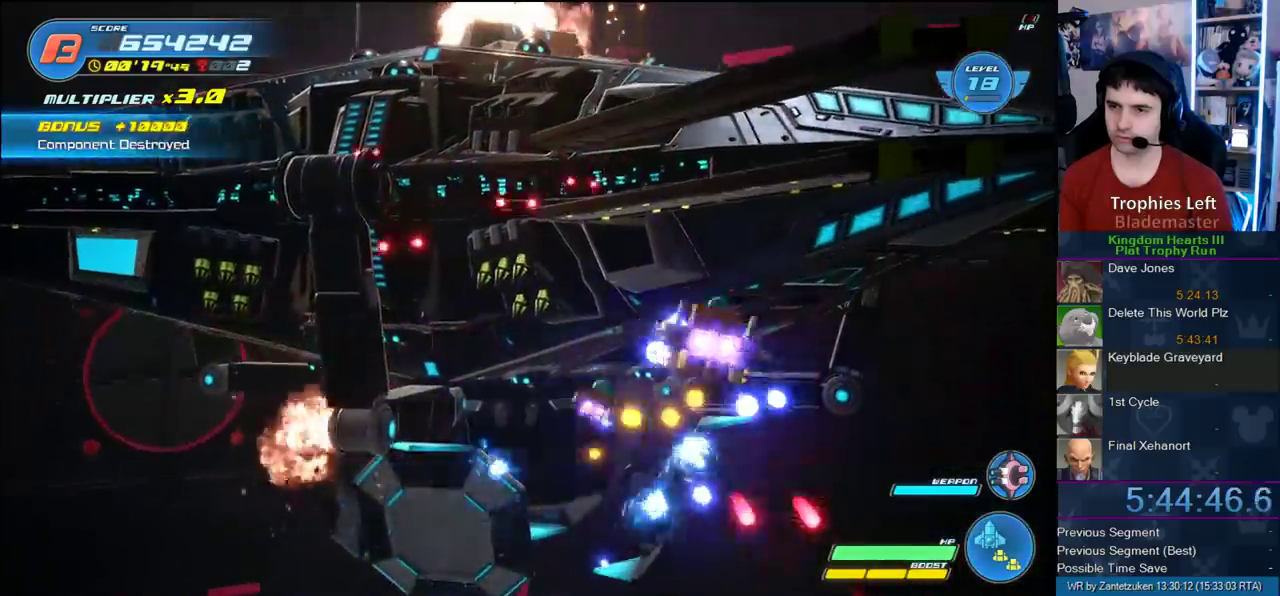
{"buttons": ["R2"], "left_stick": "left", "right_stick": "center"}
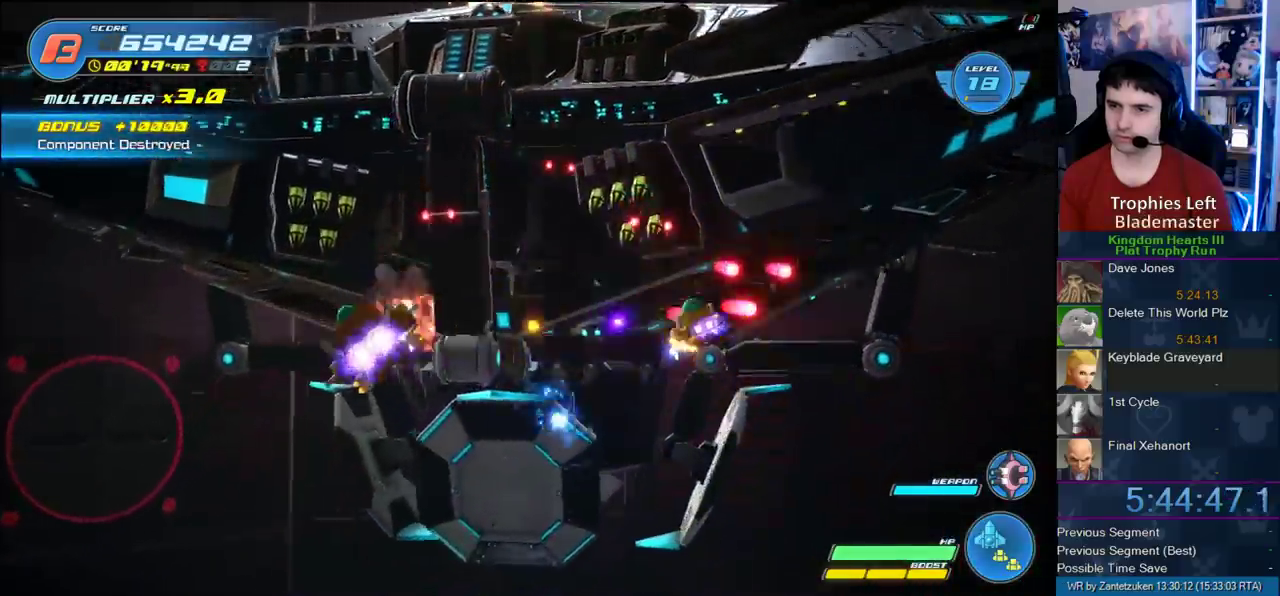
{"buttons": [], "left_stick": "right", "right_stick": "center"}
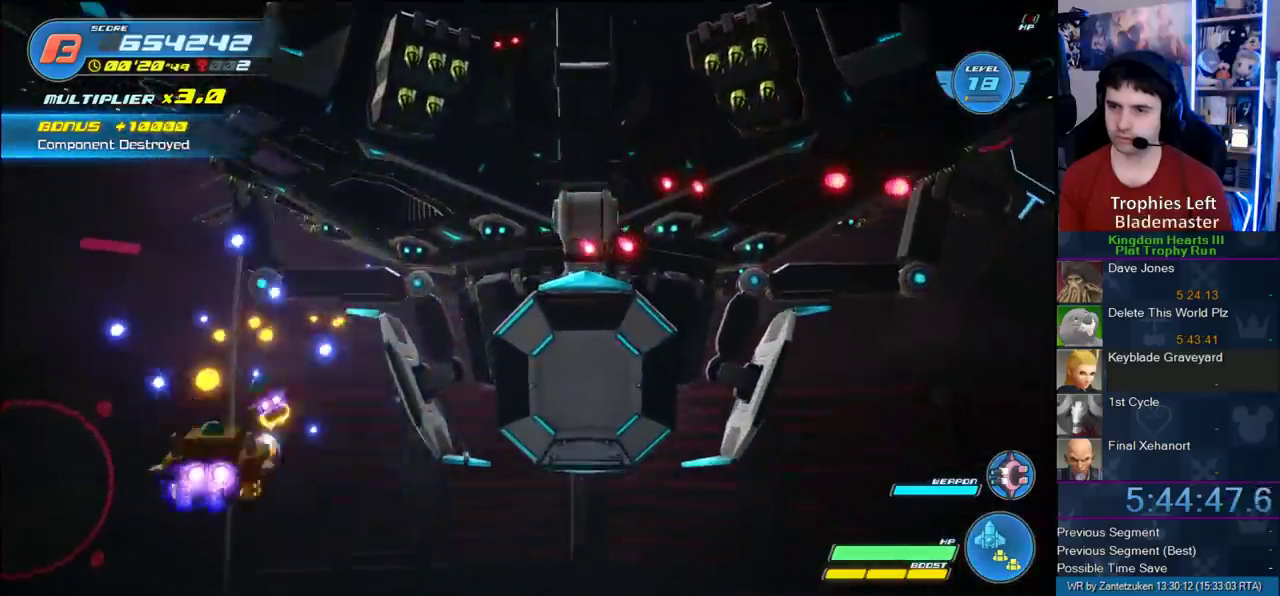
{"buttons": ["R2"], "left_stick": "up-right", "right_stick": "center"}
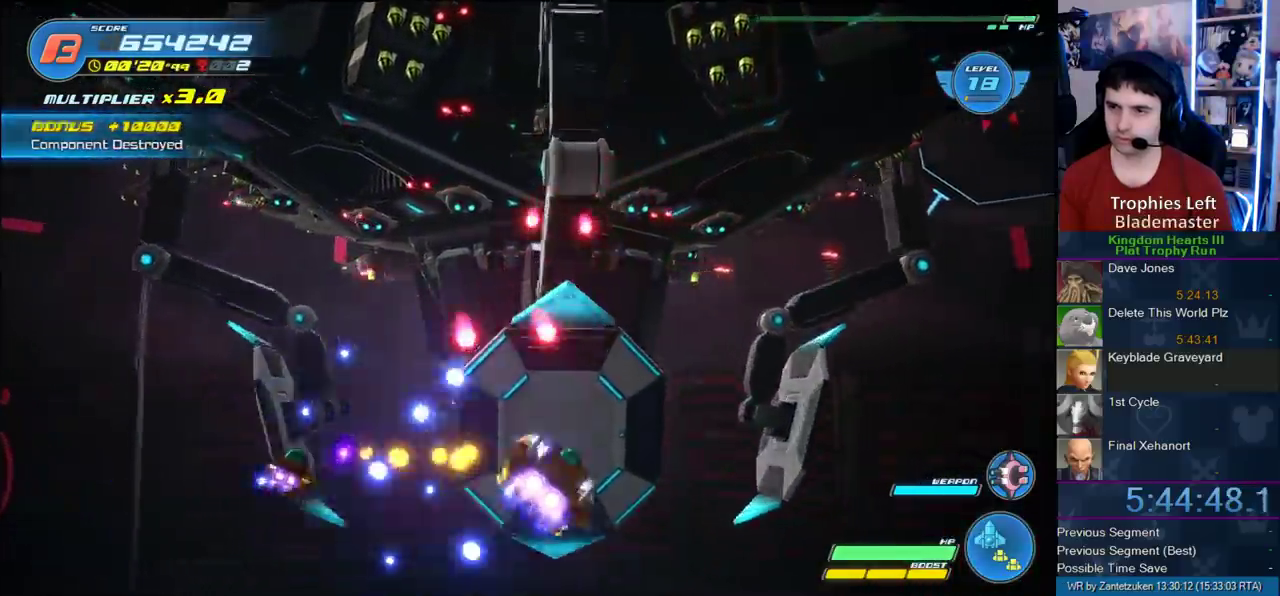
{"buttons": ["R2"], "left_stick": "up-left", "right_stick": "center"}
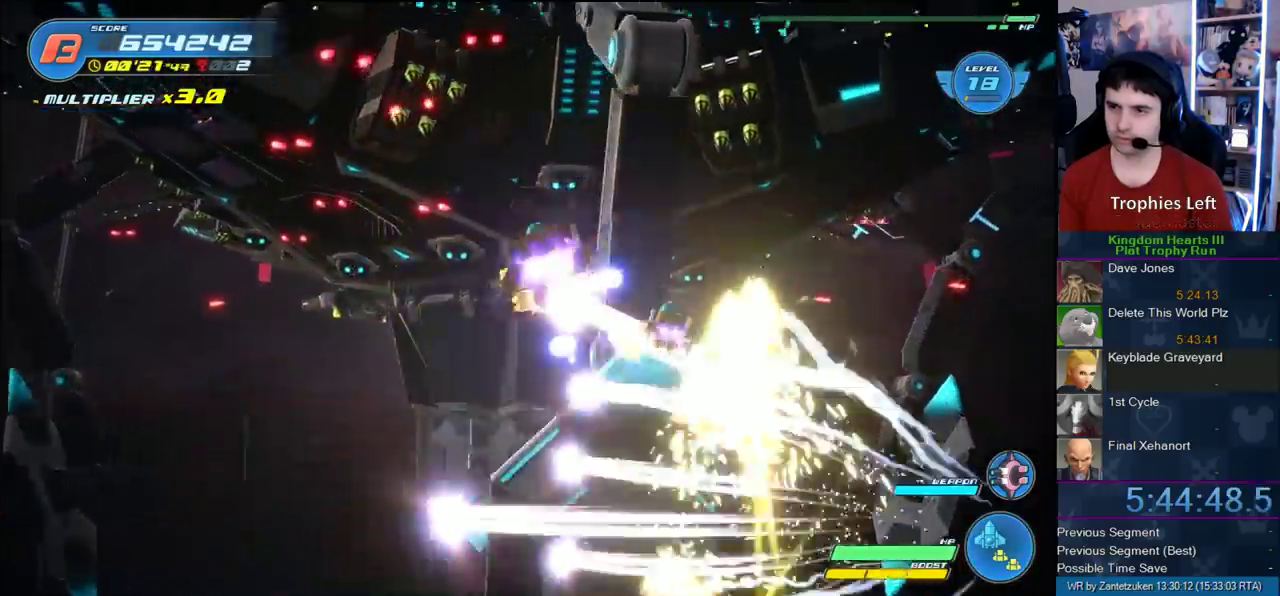
{"buttons": [], "left_stick": "down", "right_stick": "center", "events": [[100, "left_stick", "right"], [267, "left_stick", "down-left"], [467, "R2", "up"], [500, "left_stick", "down"]]}